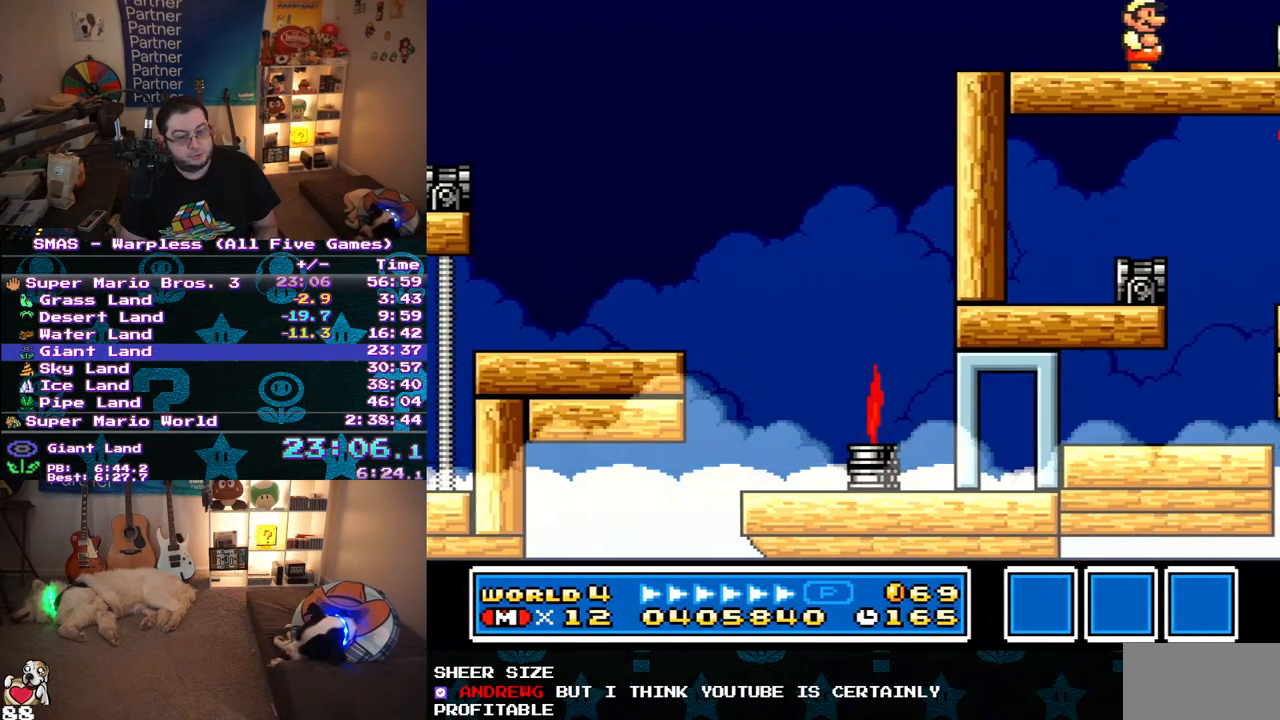
Gameplay with a controller (Nintendo layout); each line is a JSON object with the inputs held at the frame after it. "events" lists button and stick changes between this image and that frame as [ms after this image, input, new state], when the widget could be followed in between. Not read: L3 R3.
{"buttons": ["Y"], "events": [[250, "Y", "down"], [383, "Y", "up"], [467, "Y", "down"]]}
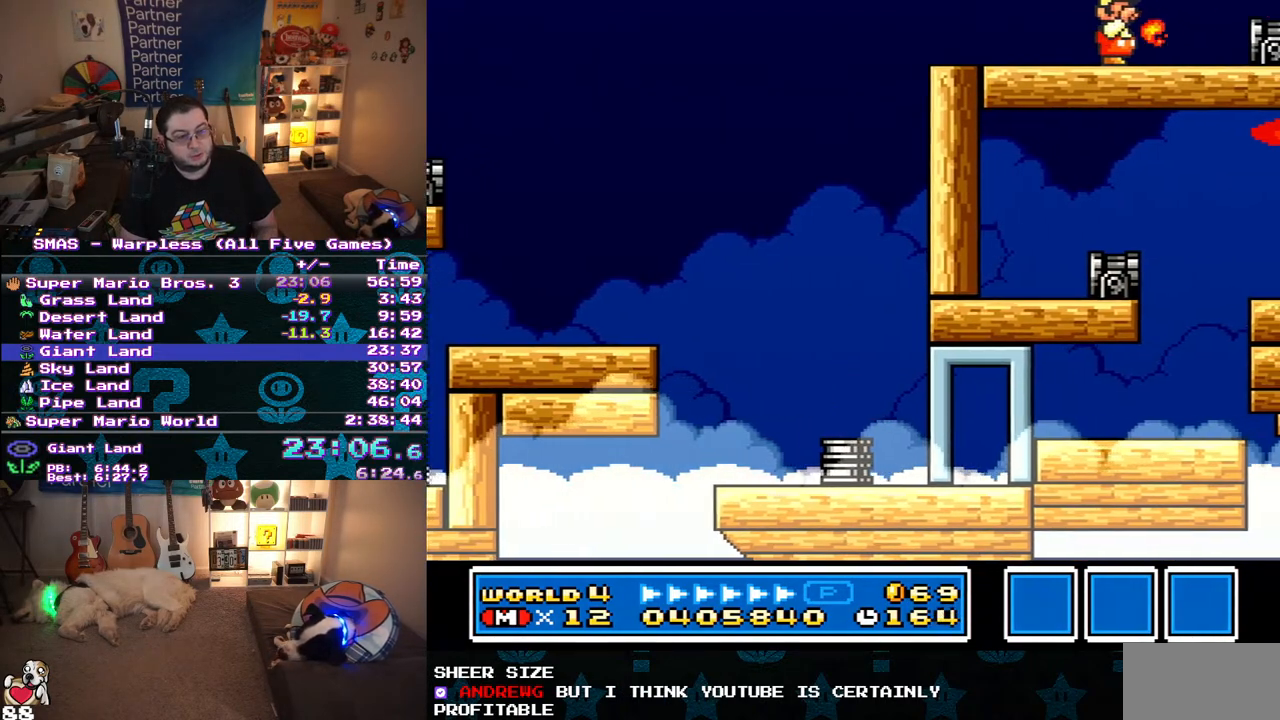
{"buttons": ["Y"], "events": []}
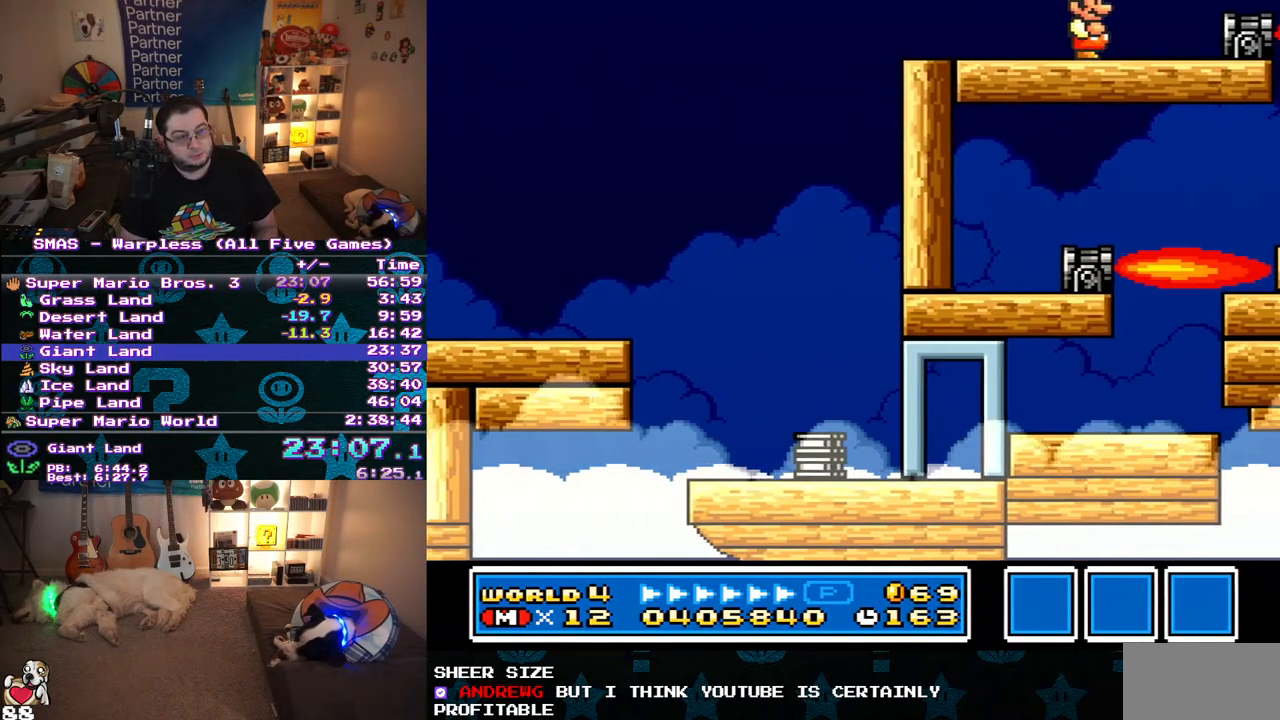
{"buttons": [], "events": [[333, "Y", "up"]]}
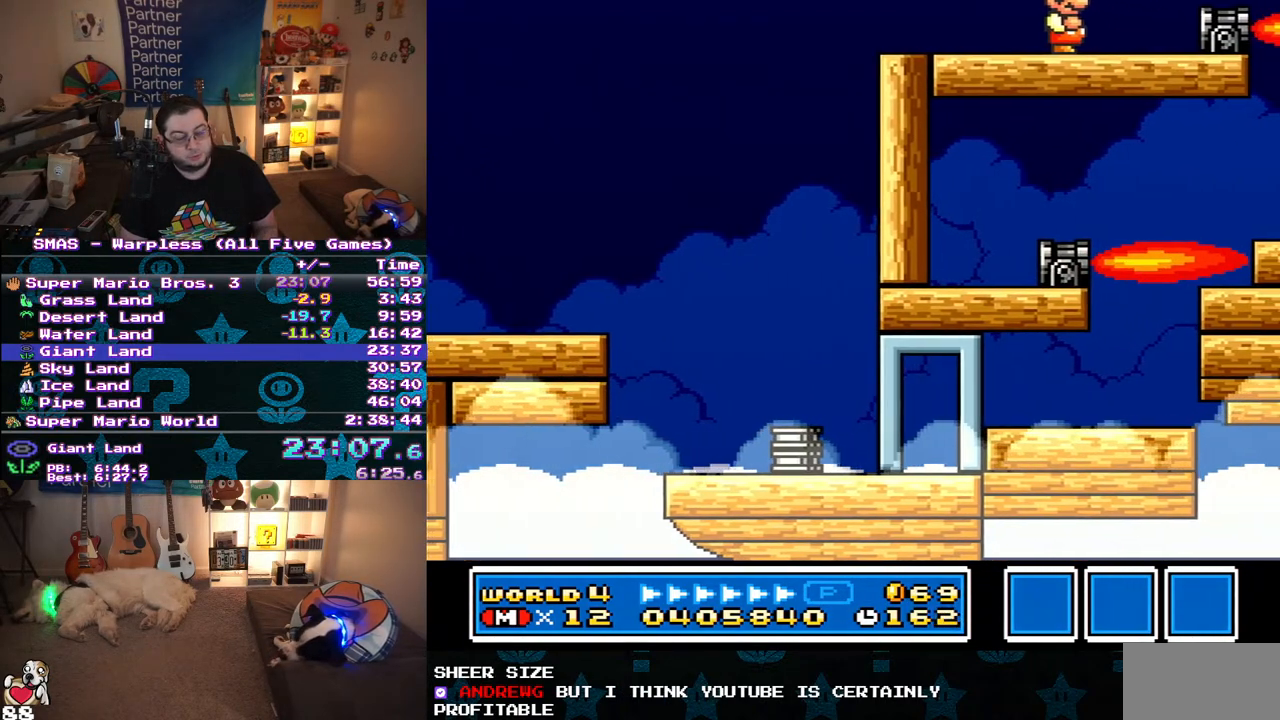
{"buttons": ["Y"], "events": [[83, "Y", "down"]]}
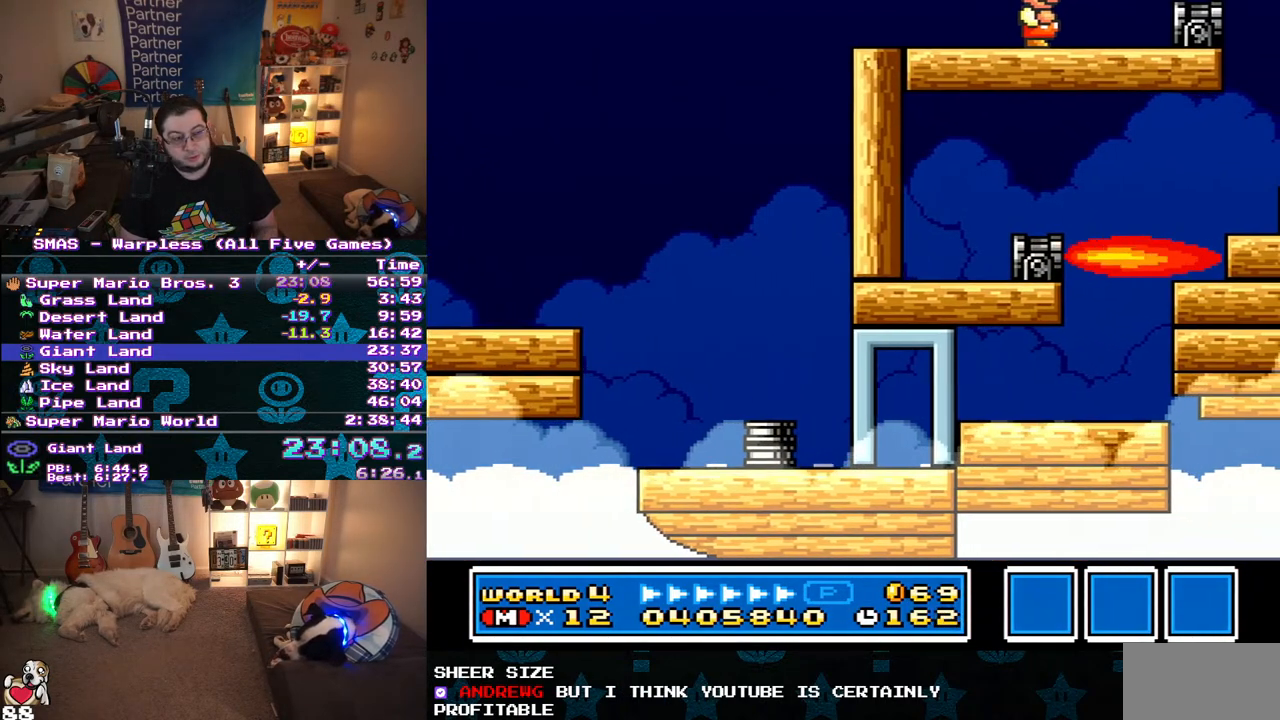
{"buttons": ["Y"], "events": [[83, "DPAD_DOWN", "down"], [383, "DPAD_DOWN", "up"]]}
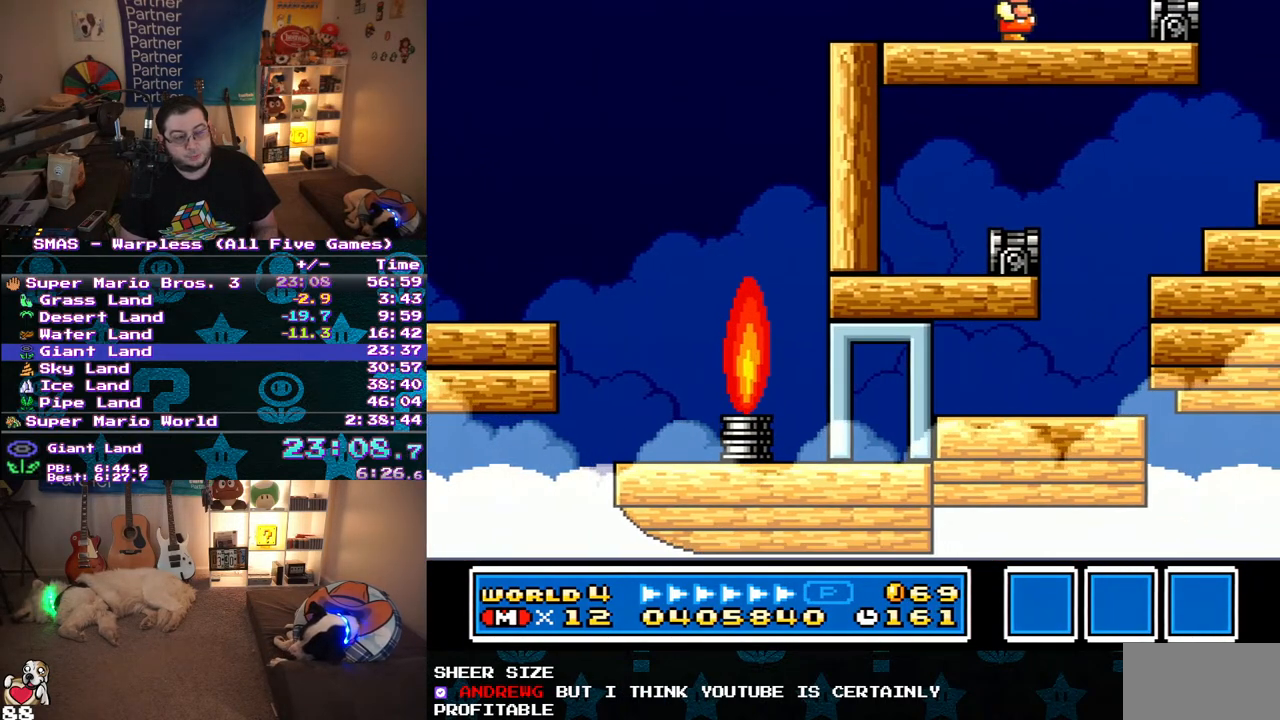
{"buttons": ["Y"], "events": [[283, "Y", "up"], [467, "Y", "down"]]}
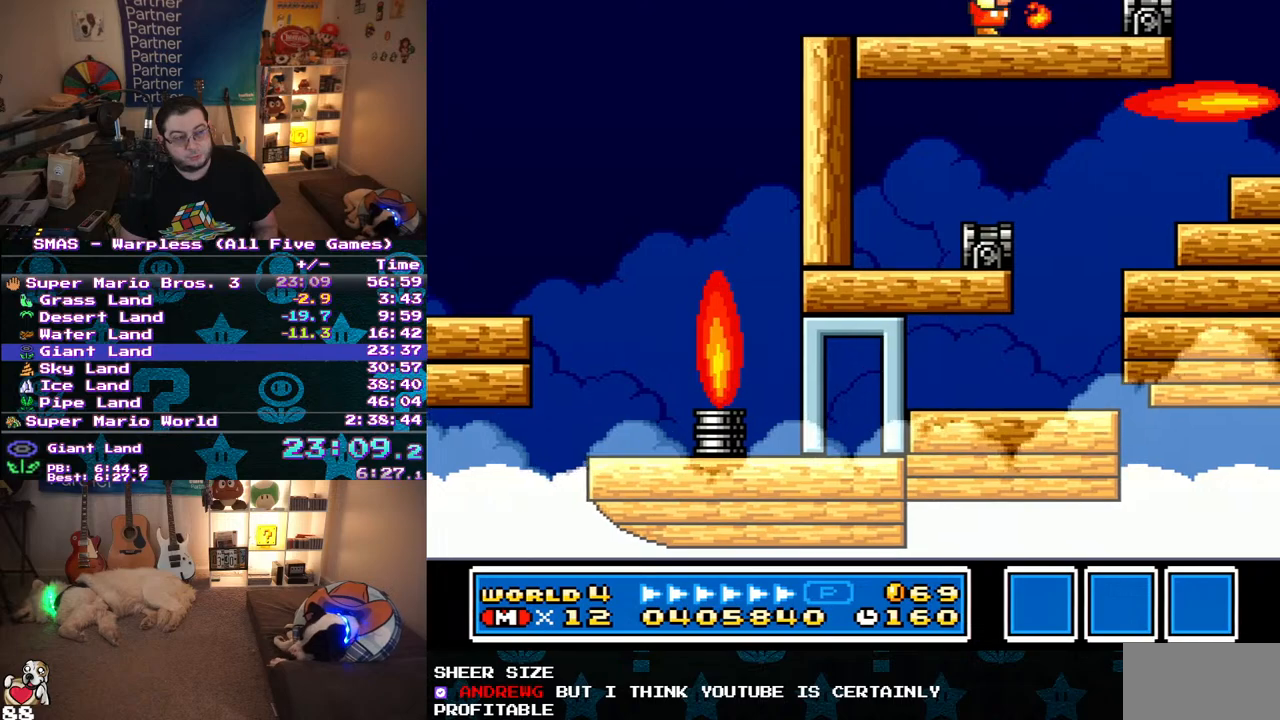
{"buttons": ["Y"], "events": [[17, "Y", "up"], [117, "Y", "down"]]}
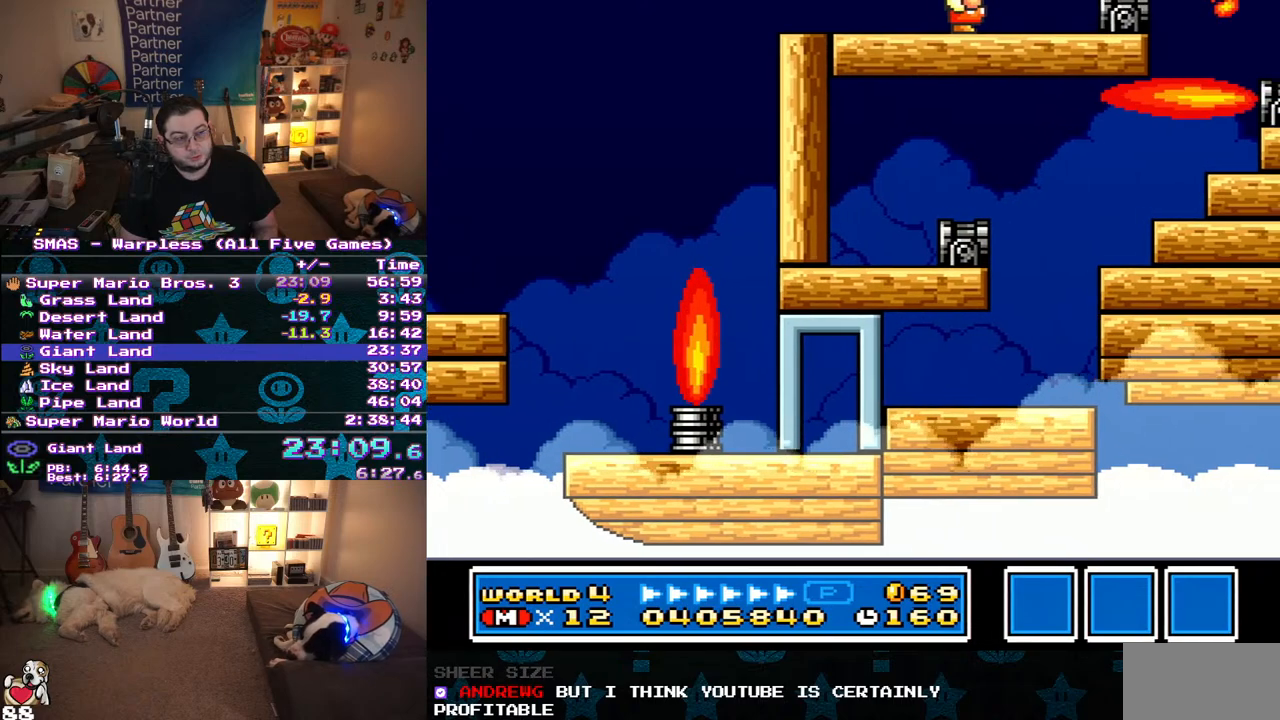
{"buttons": [], "events": [[500, "Y", "up"]]}
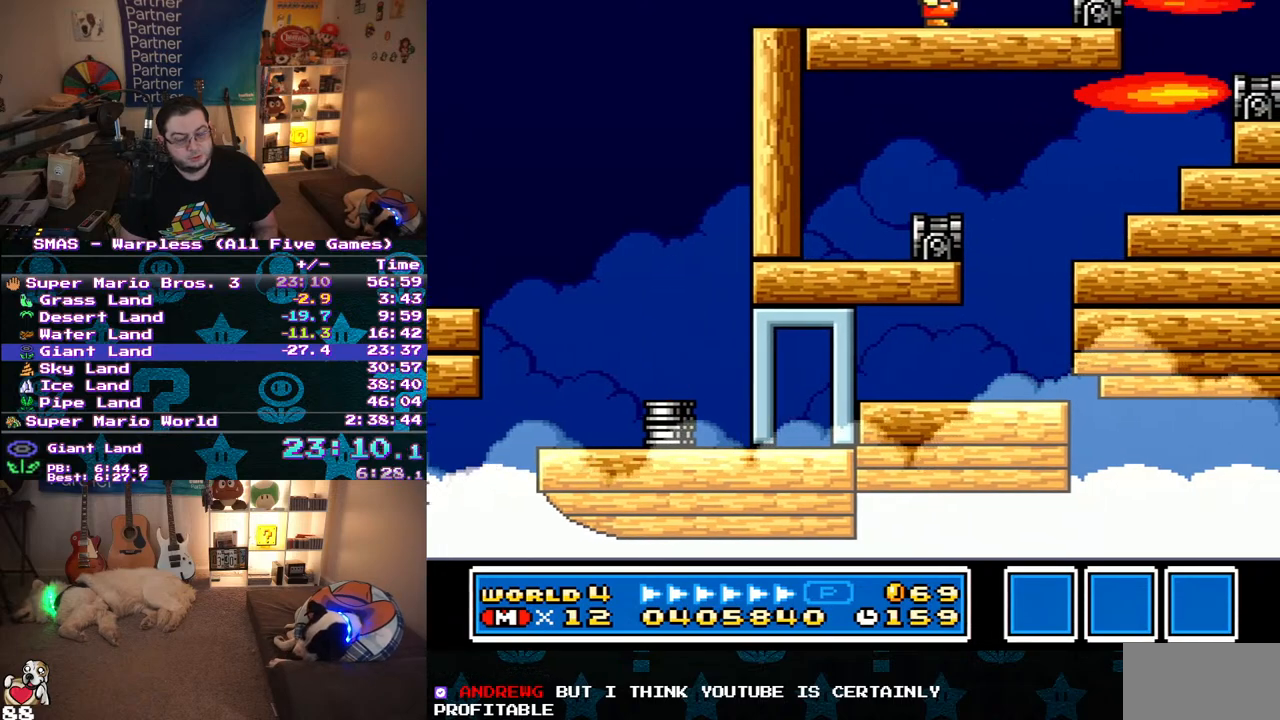
{"buttons": ["Y"], "events": [[117, "Y", "down"], [200, "Y", "up"], [283, "Y", "down"]]}